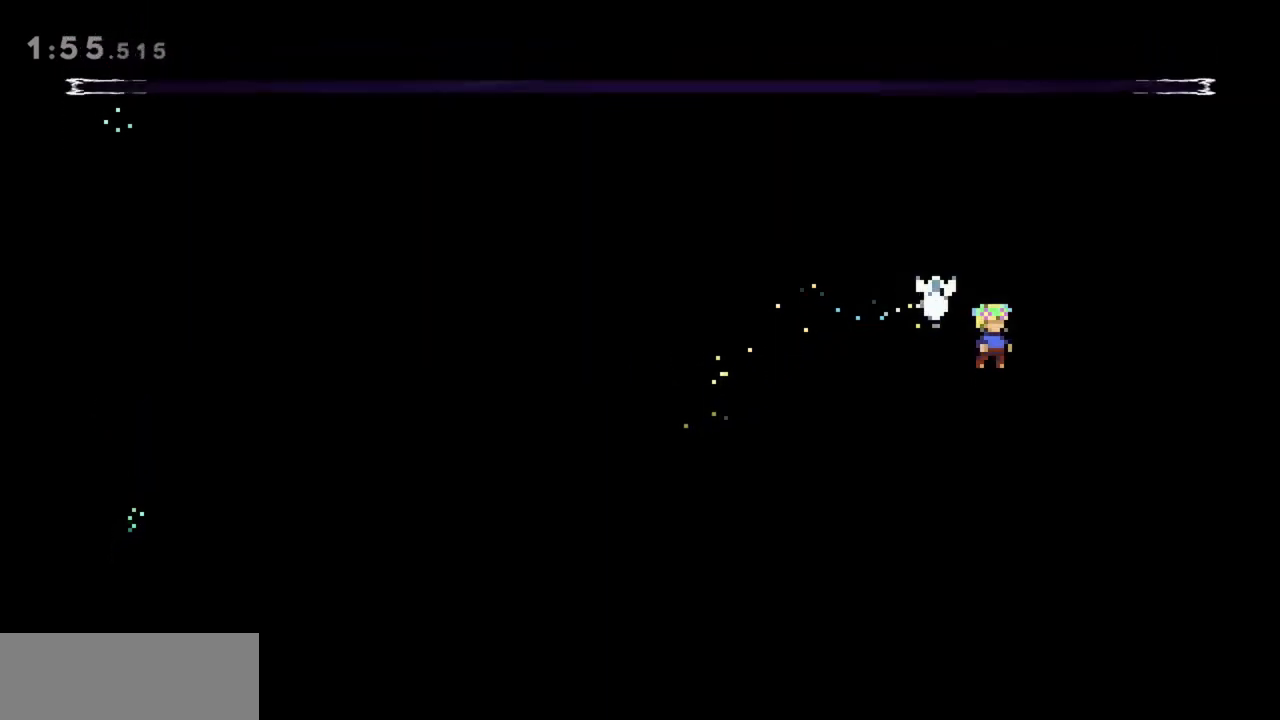
Gameplay with keyboard; each line is a JSON object with the keys held at the frame after it. "events" lists presses ("down") and releases ("up") of "dash", "demo", "down", "grab", "jump", "jump2", "left", "right" and "up" between this image and that frame as [ms after this image, input, new state], when the widget could be followed in between. No other keys are recorded. Mouse input is not recorded. Key names are as the overlay labels them; some are game actions (e.g. jump) rather than physical keys.
{"keys": [], "events": []}
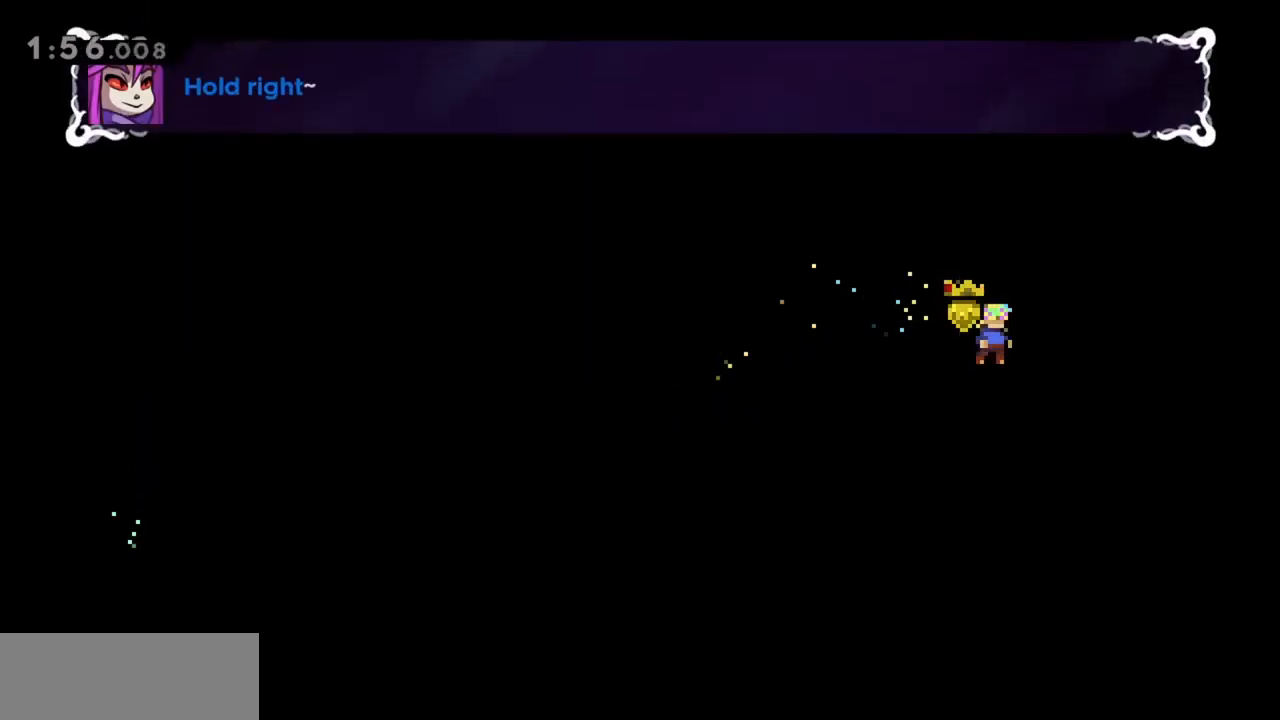
{"keys": ["right"], "events": [[417, "right", "down"]]}
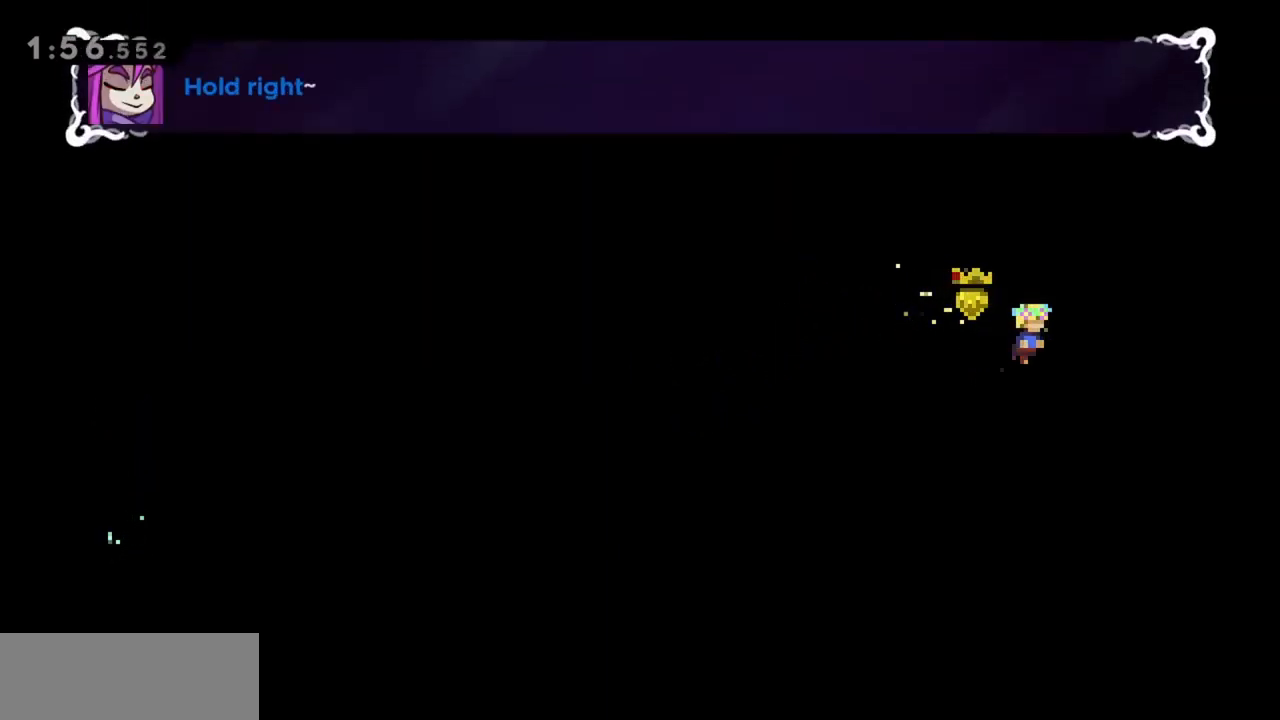
{"keys": ["grab", "right", "up"], "events": [[150, "grab", "down"], [200, "up", "down"]]}
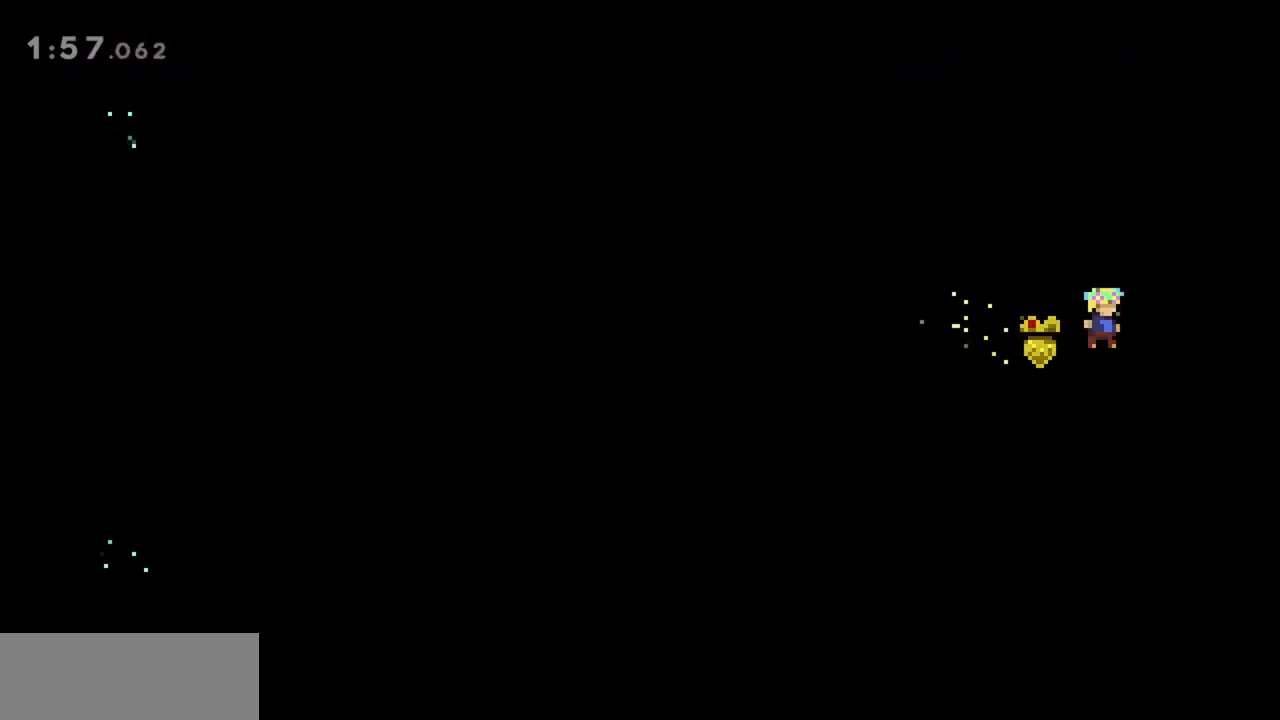
{"keys": [], "events": [[33, "right", "up"], [117, "up", "up"], [450, "grab", "up"]]}
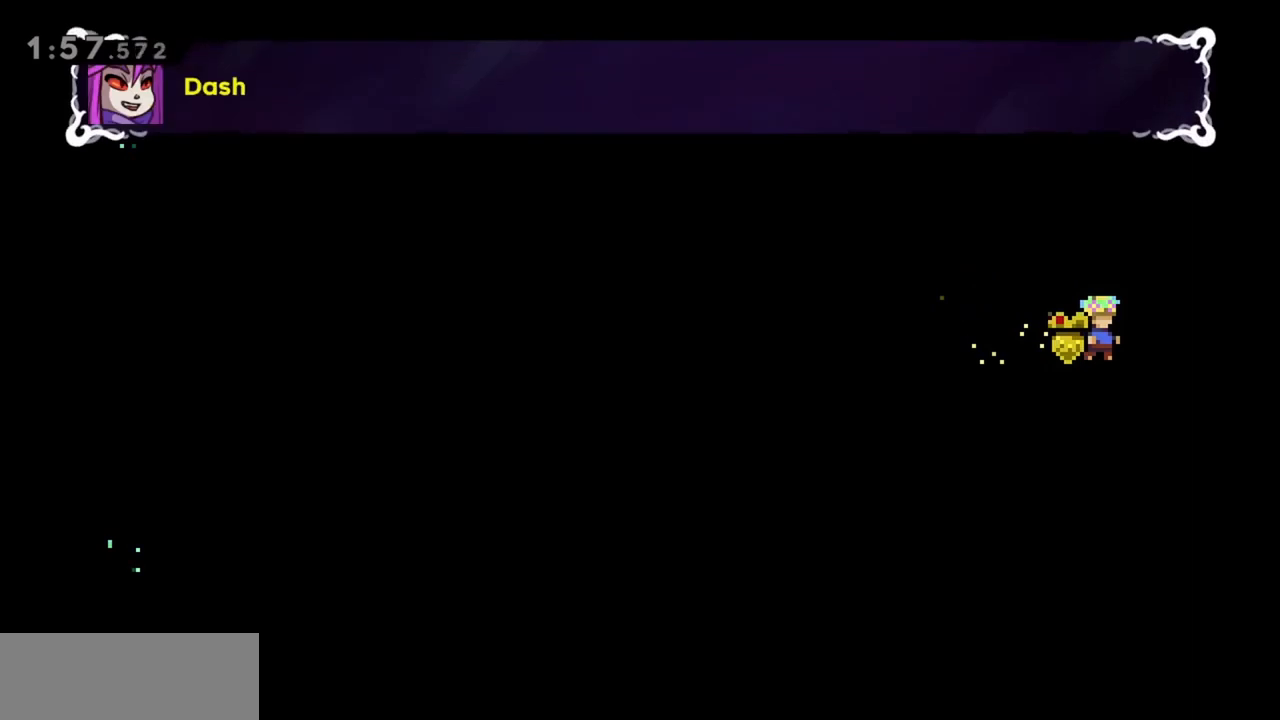
{"keys": [], "events": []}
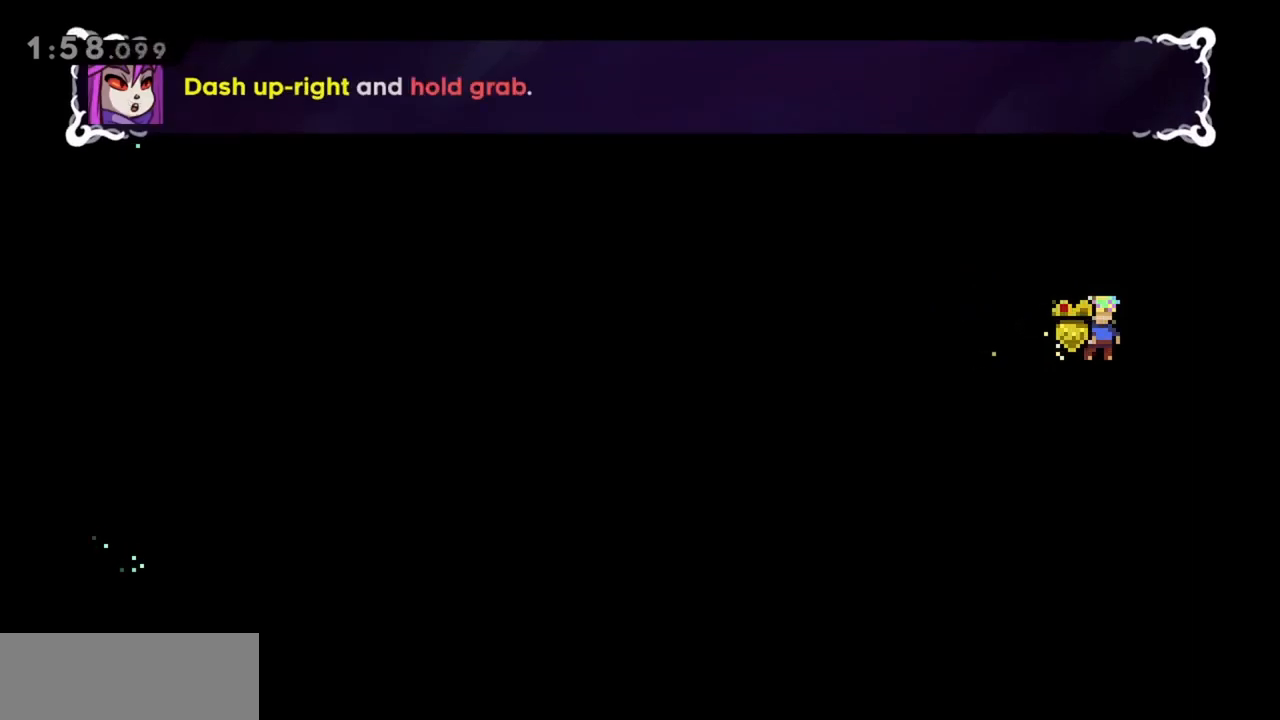
{"keys": ["jump"], "events": [[317, "jump", "down"]]}
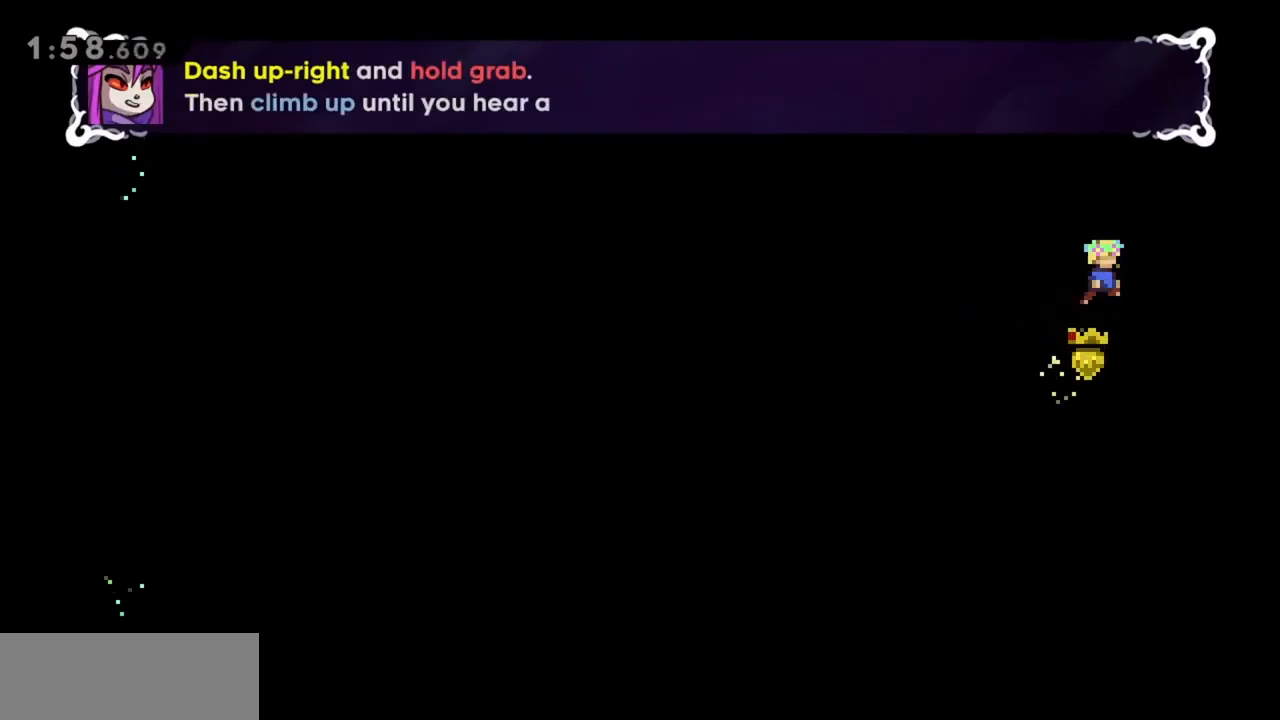
{"keys": ["grab", "jump", "right", "up"], "events": [[100, "dash", "down"], [100, "right", "down"], [100, "up", "down"], [333, "dash", "up"], [333, "grab", "down"]]}
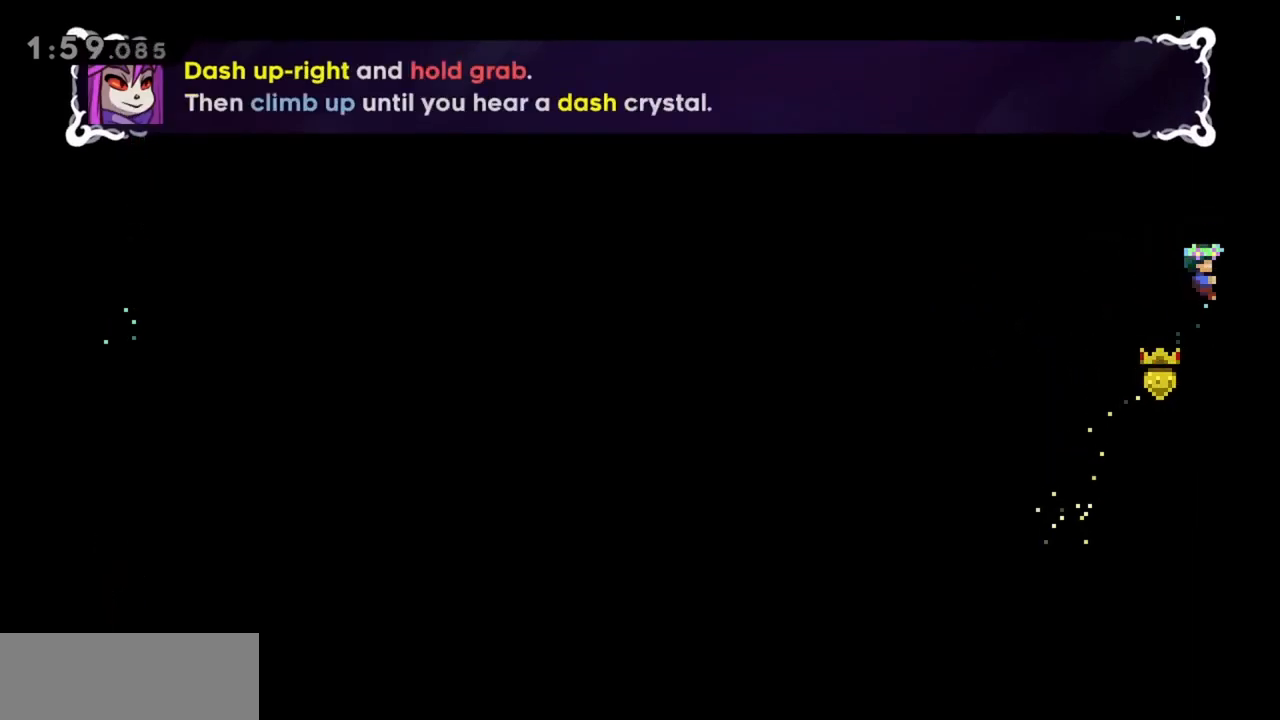
{"keys": ["grab", "up"], "events": [[350, "right", "up"], [383, "jump", "up"]]}
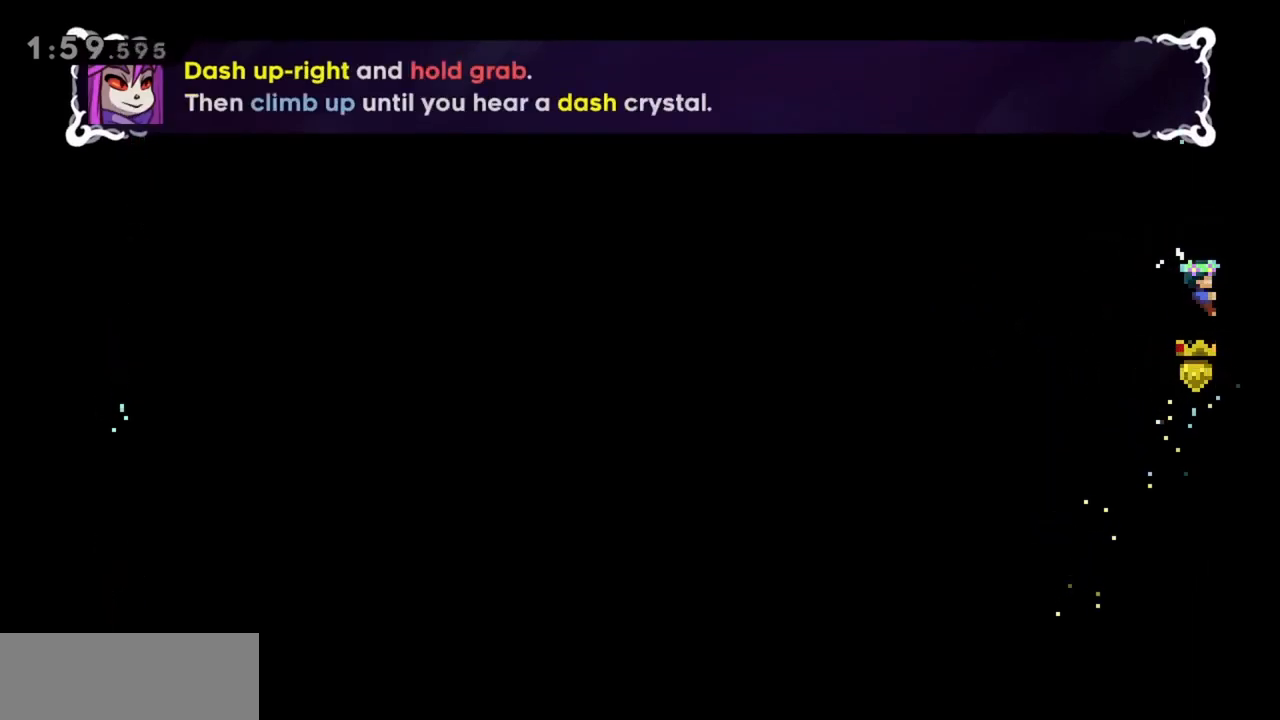
{"keys": ["grab", "up"], "events": [[300, "jump", "down"], [500, "jump", "up"]]}
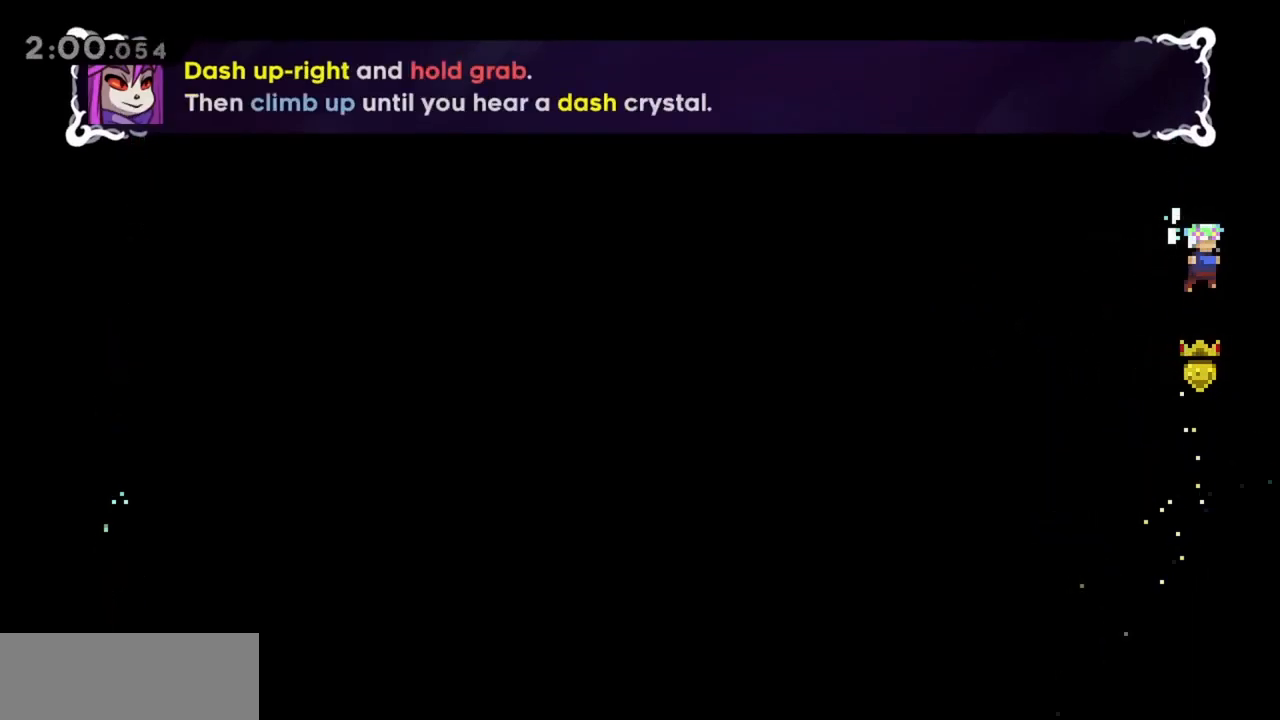
{"keys": ["grab"], "events": [[33, "up", "up"]]}
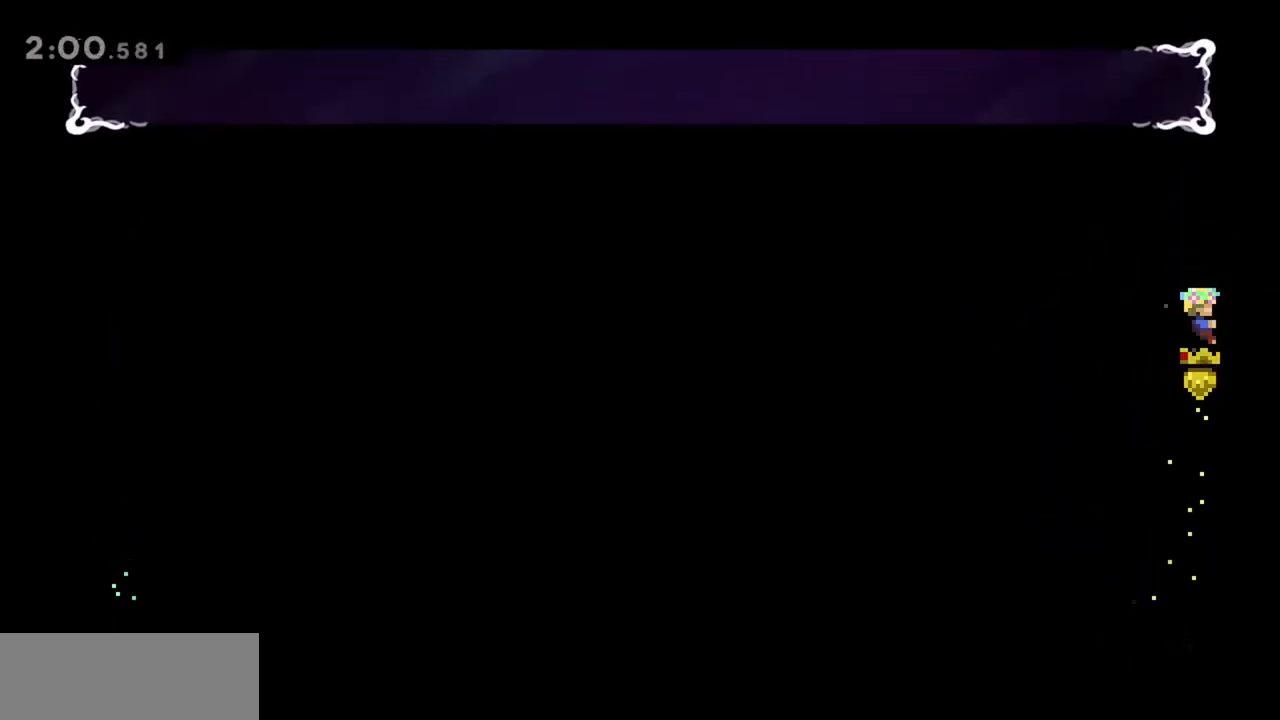
{"keys": ["grab"], "events": [[183, "up", "down"], [233, "up", "up"]]}
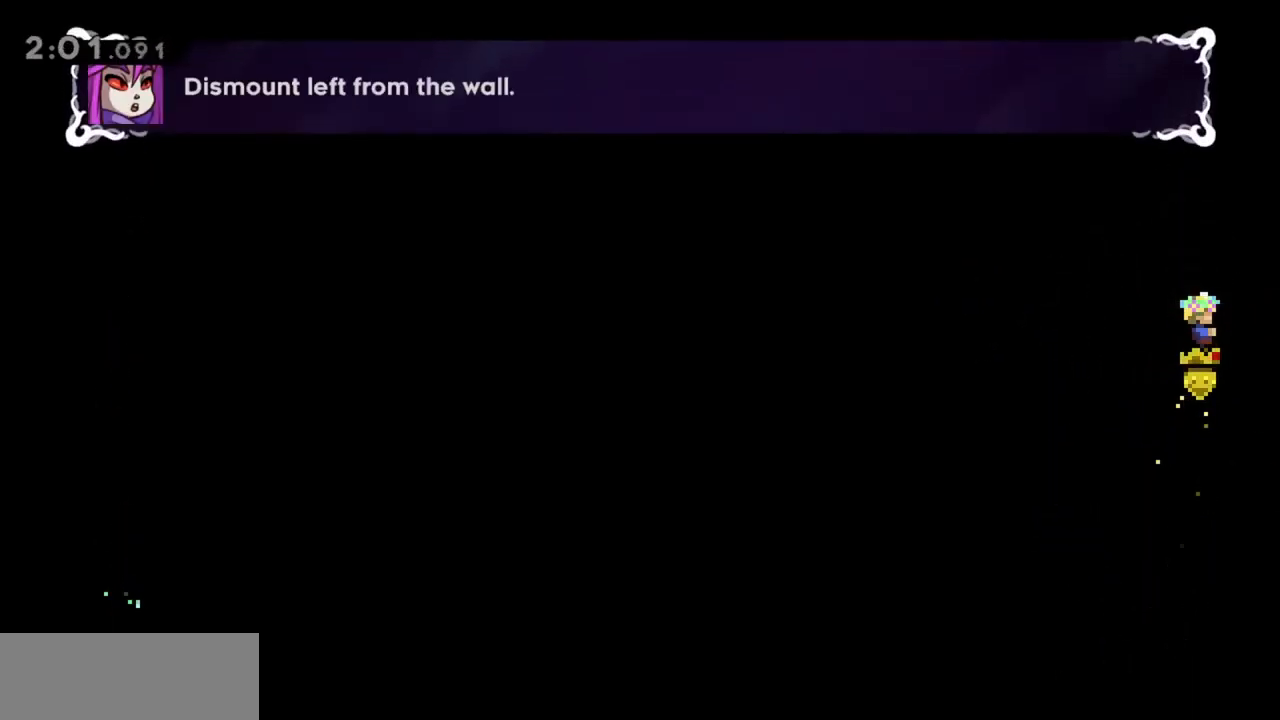
{"keys": ["grab", "left"], "events": [[150, "left", "down"]]}
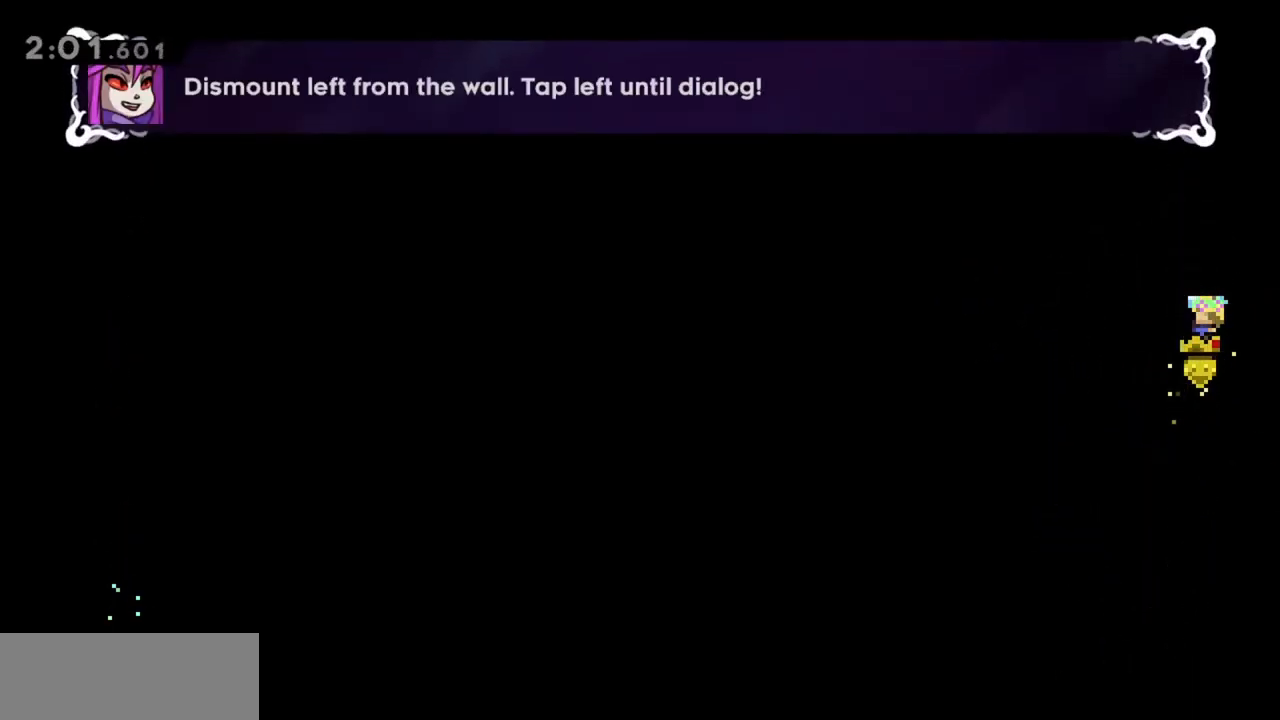
{"keys": ["left"], "events": [[350, "grab", "up"]]}
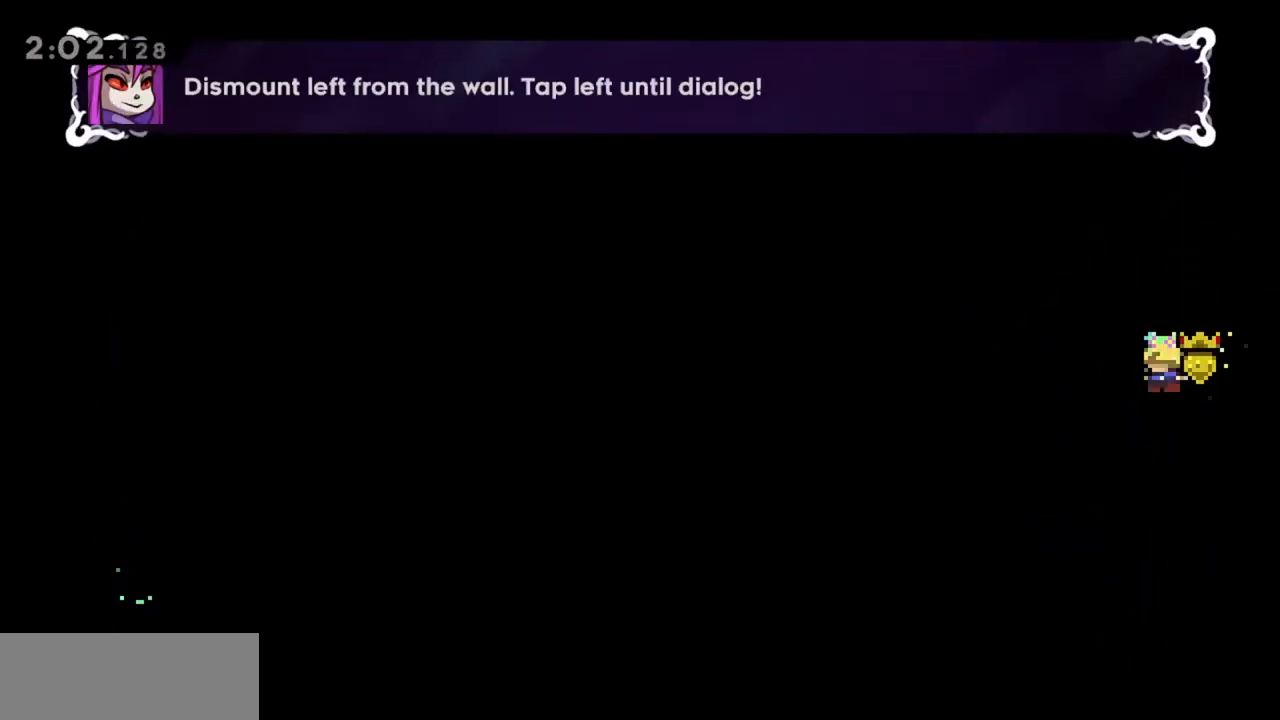
{"keys": [], "events": [[83, "left", "up"], [167, "left", "down"], [267, "left", "up"], [350, "left", "down"], [450, "left", "up"]]}
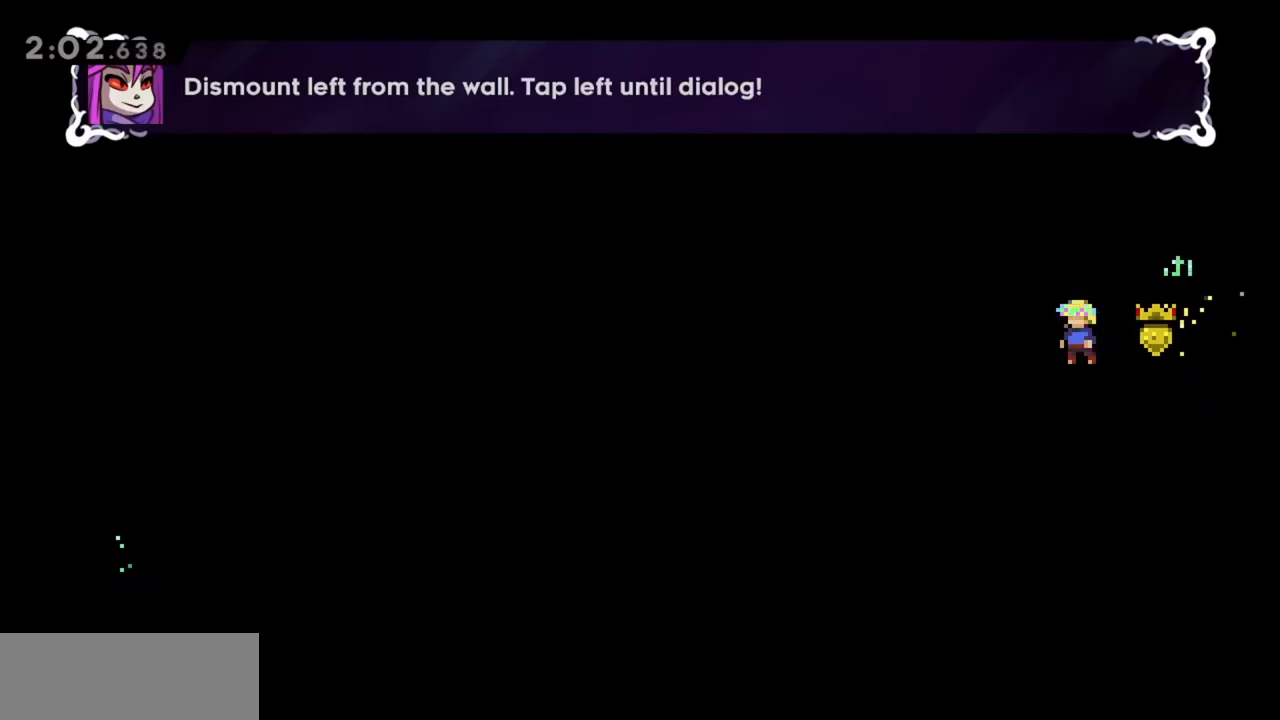
{"keys": [], "events": [[83, "left", "down"], [183, "left", "up"], [367, "left", "down"], [417, "left", "up"]]}
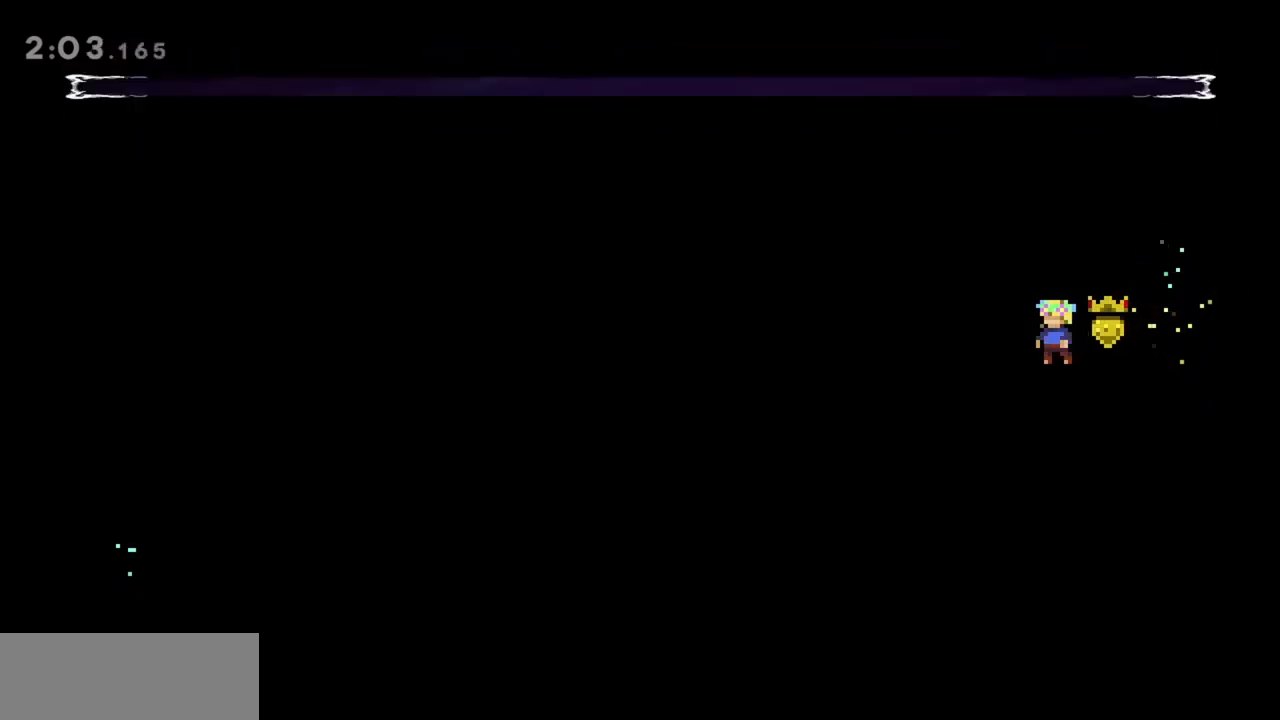
{"keys": [], "events": []}
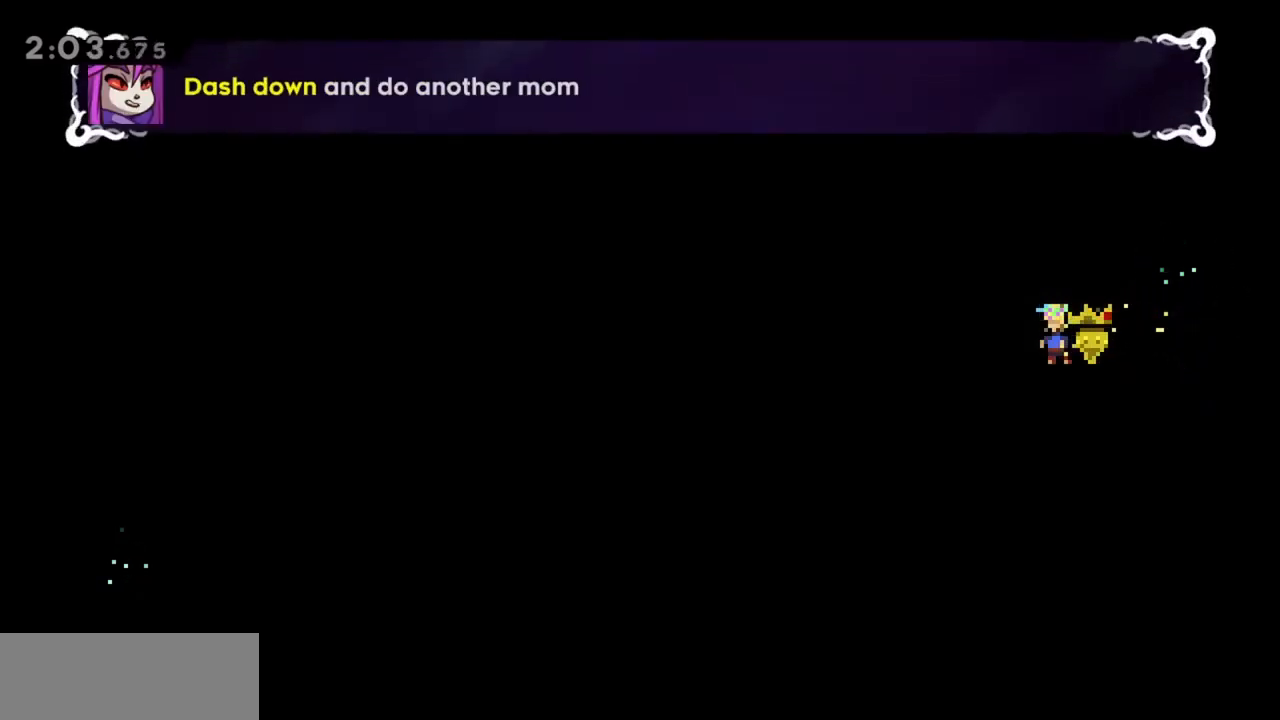
{"keys": [], "events": []}
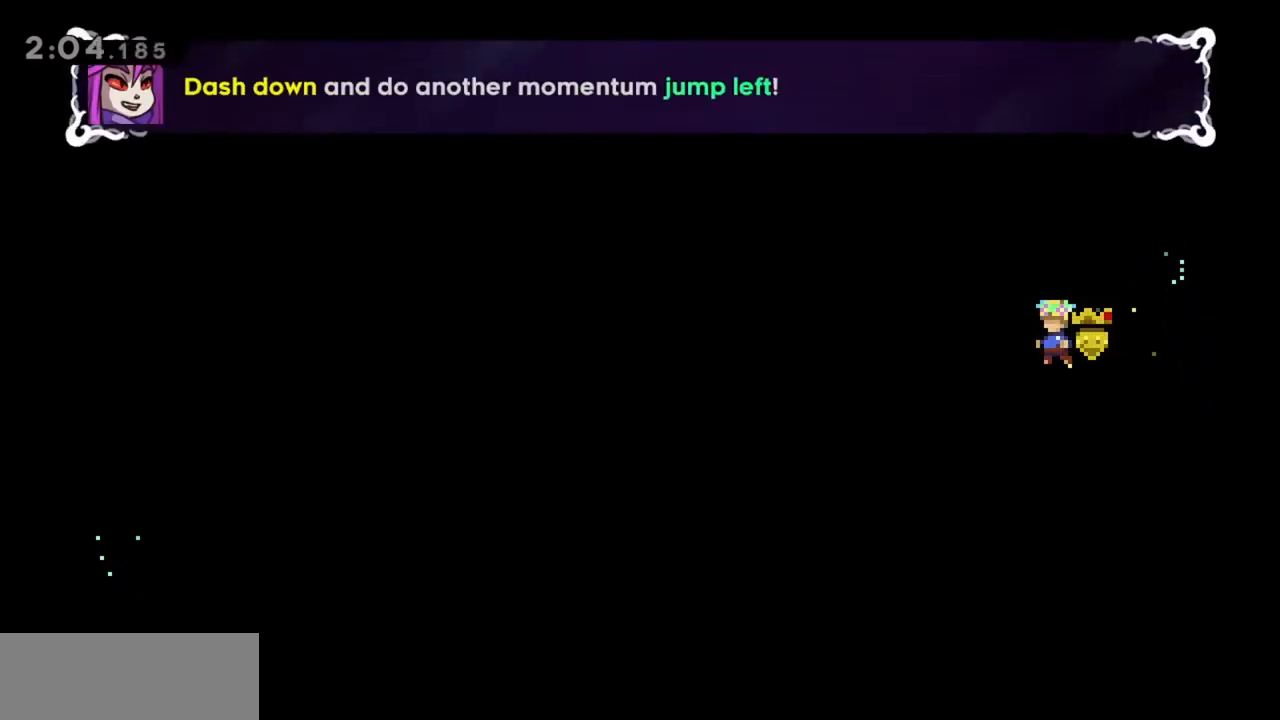
{"keys": ["jump", "left"], "events": [[167, "dash", "down"], [167, "down", "down"], [300, "down", "up"], [350, "dash", "up"], [350, "left", "down"], [450, "jump", "down"]]}
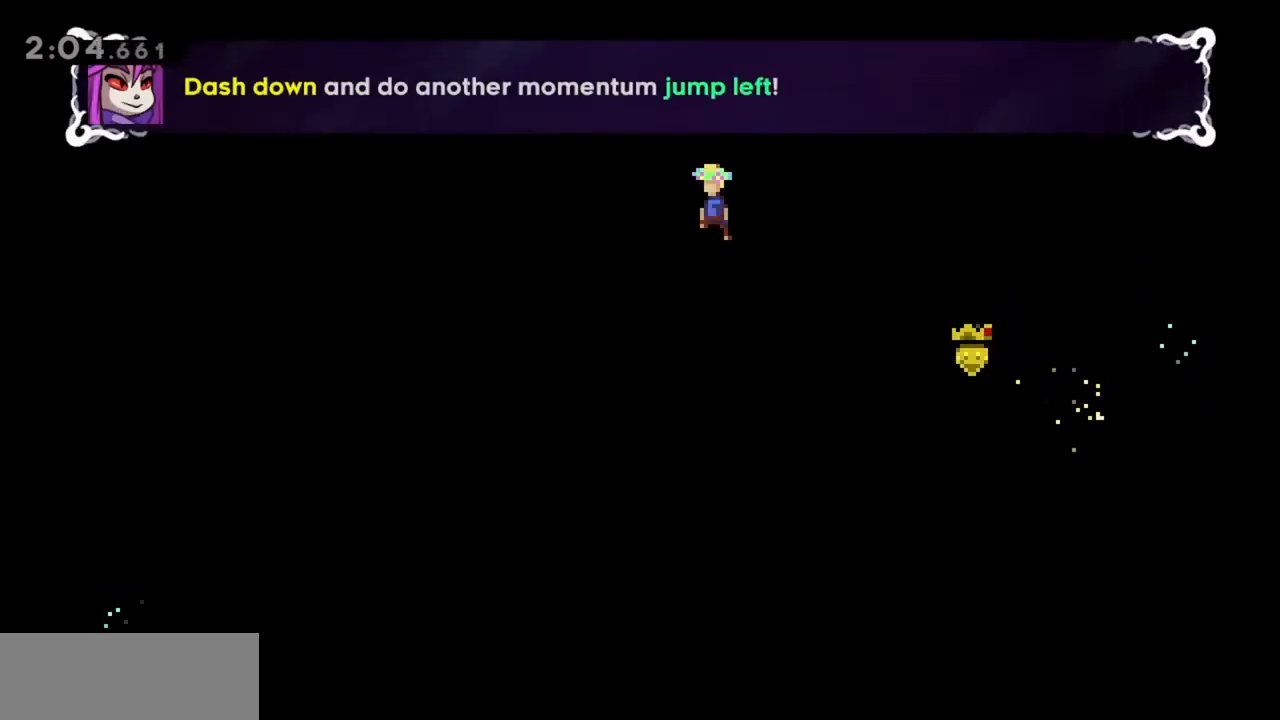
{"keys": ["jump", "left", "up"], "events": [[217, "up", "down"]]}
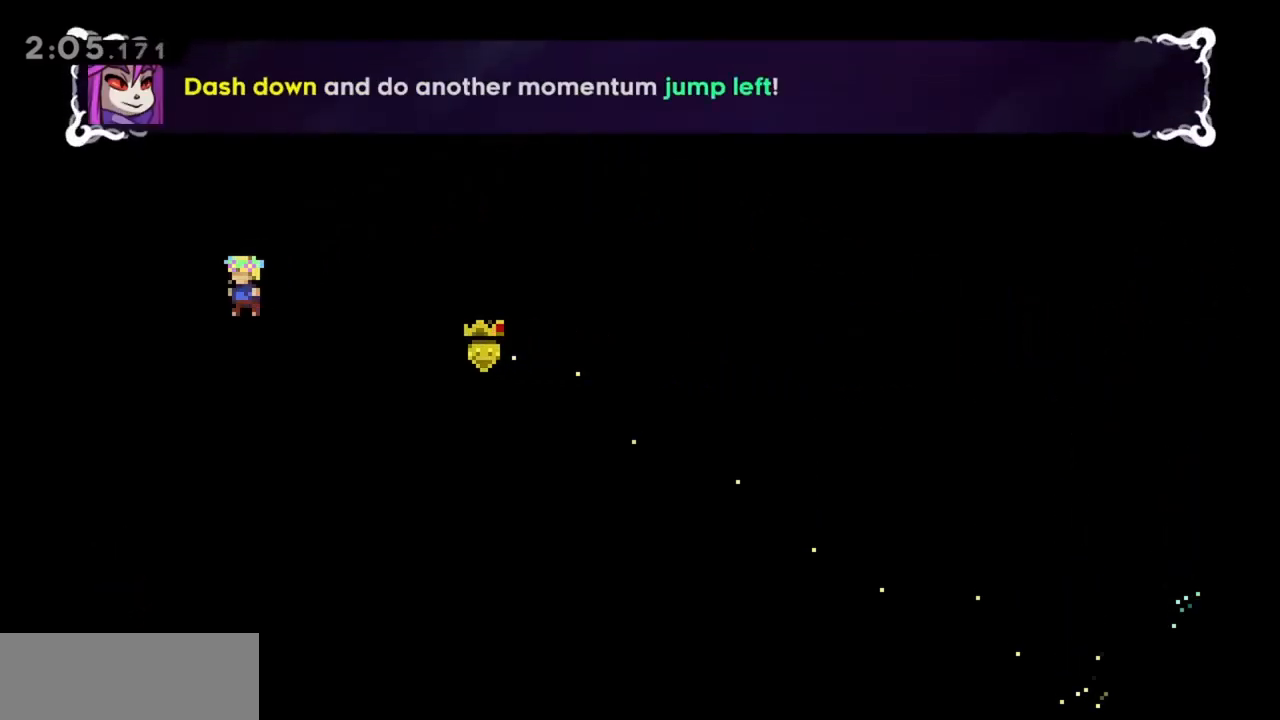
{"keys": ["grab", "jump", "left", "up"], "events": [[50, "dash", "down"], [183, "dash", "up"], [317, "grab", "down"]]}
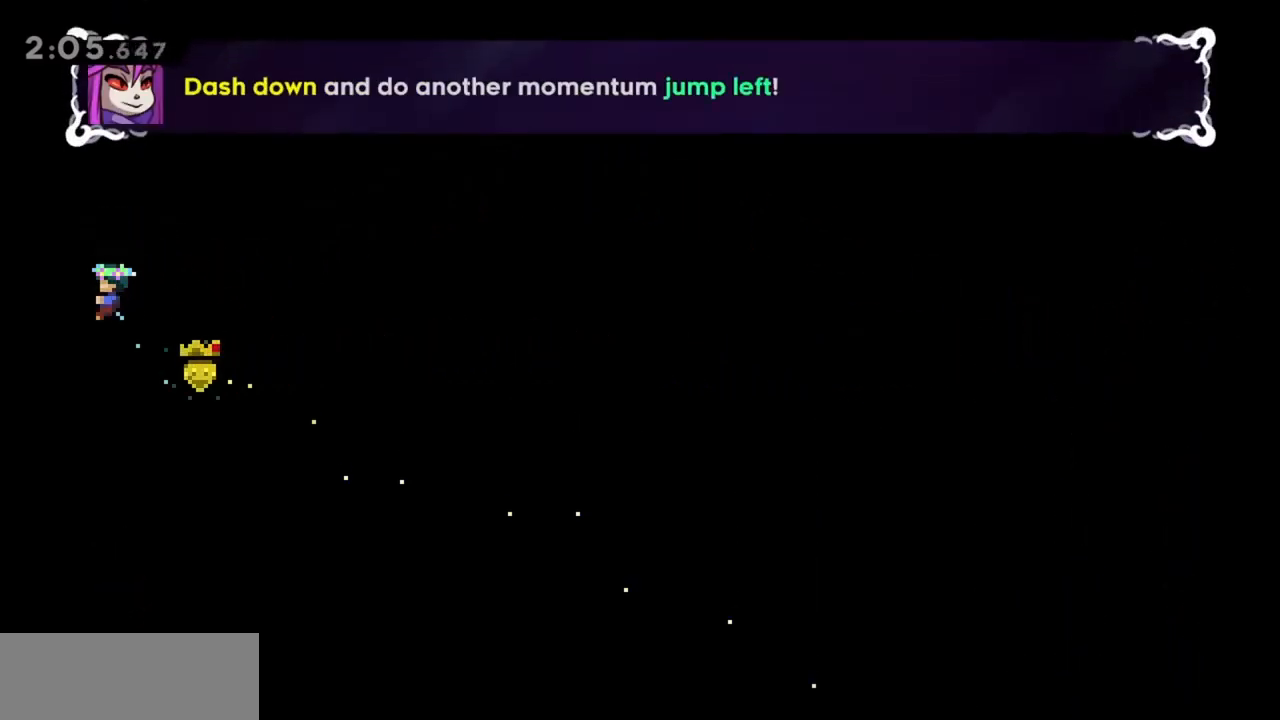
{"keys": ["grab", "up"], "events": [[183, "left", "up"], [333, "jump", "up"]]}
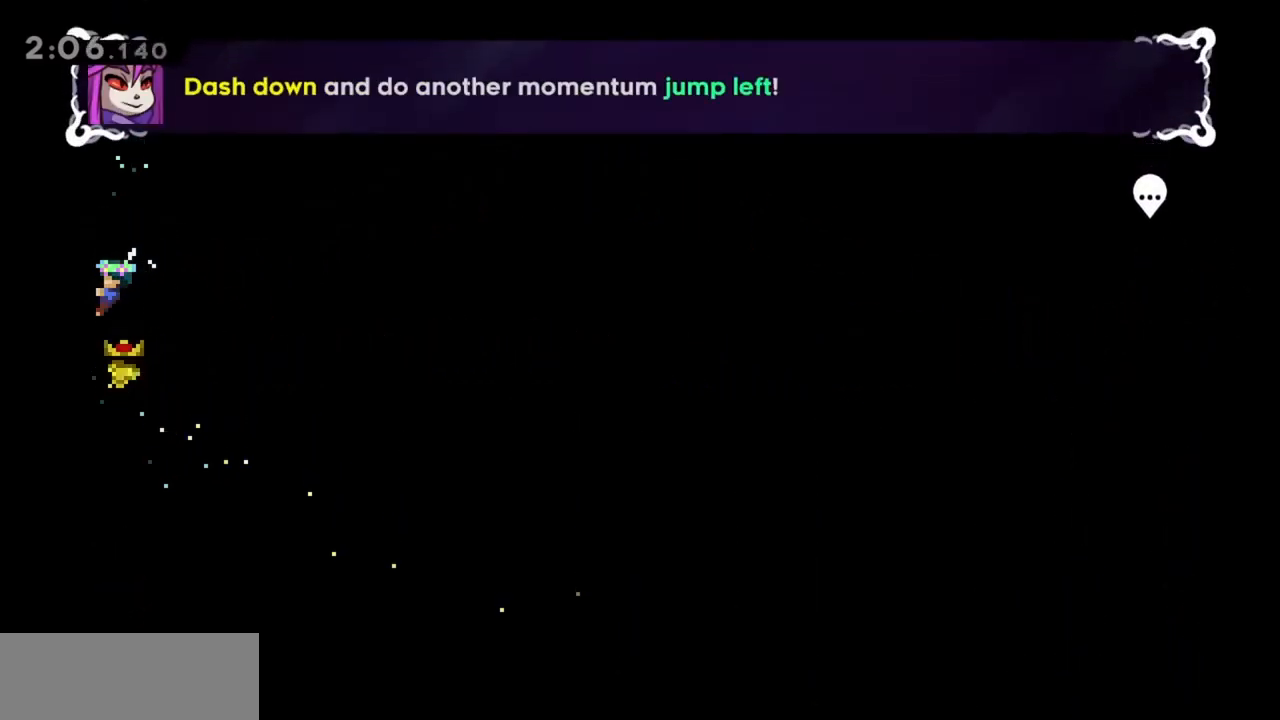
{"keys": ["grab", "up"], "events": []}
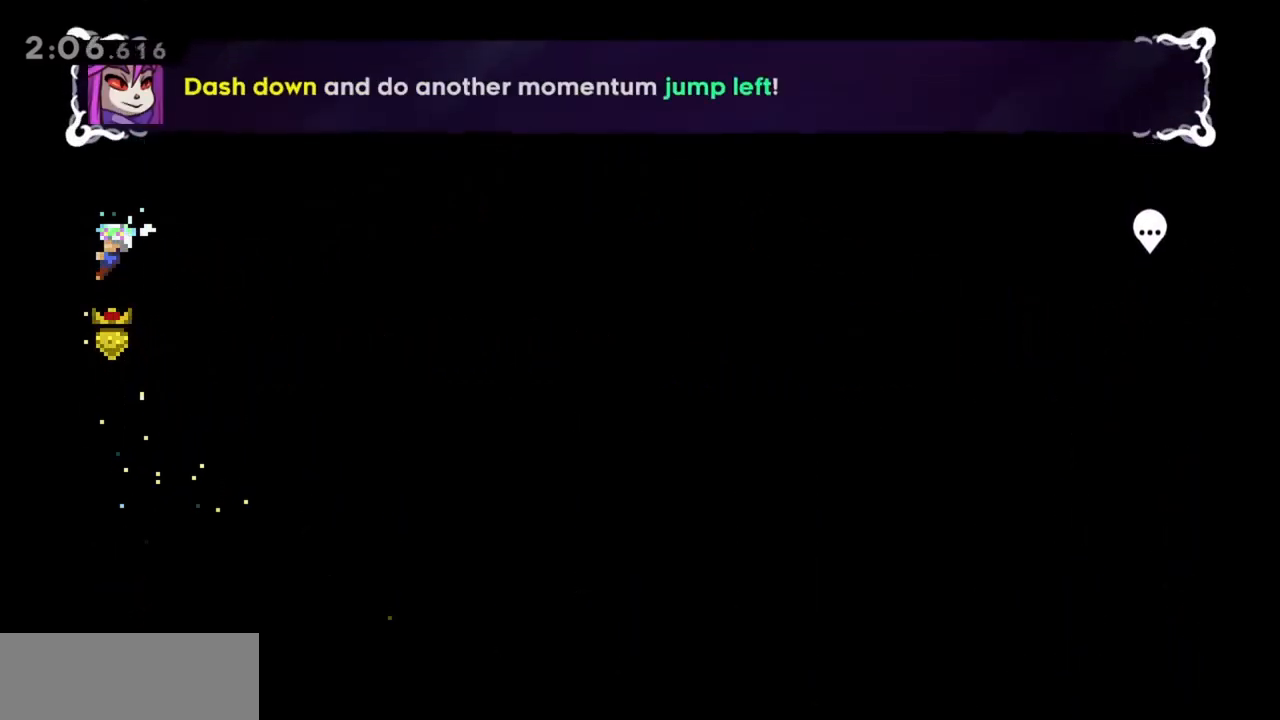
{"keys": ["grab"], "events": [[217, "up", "up"]]}
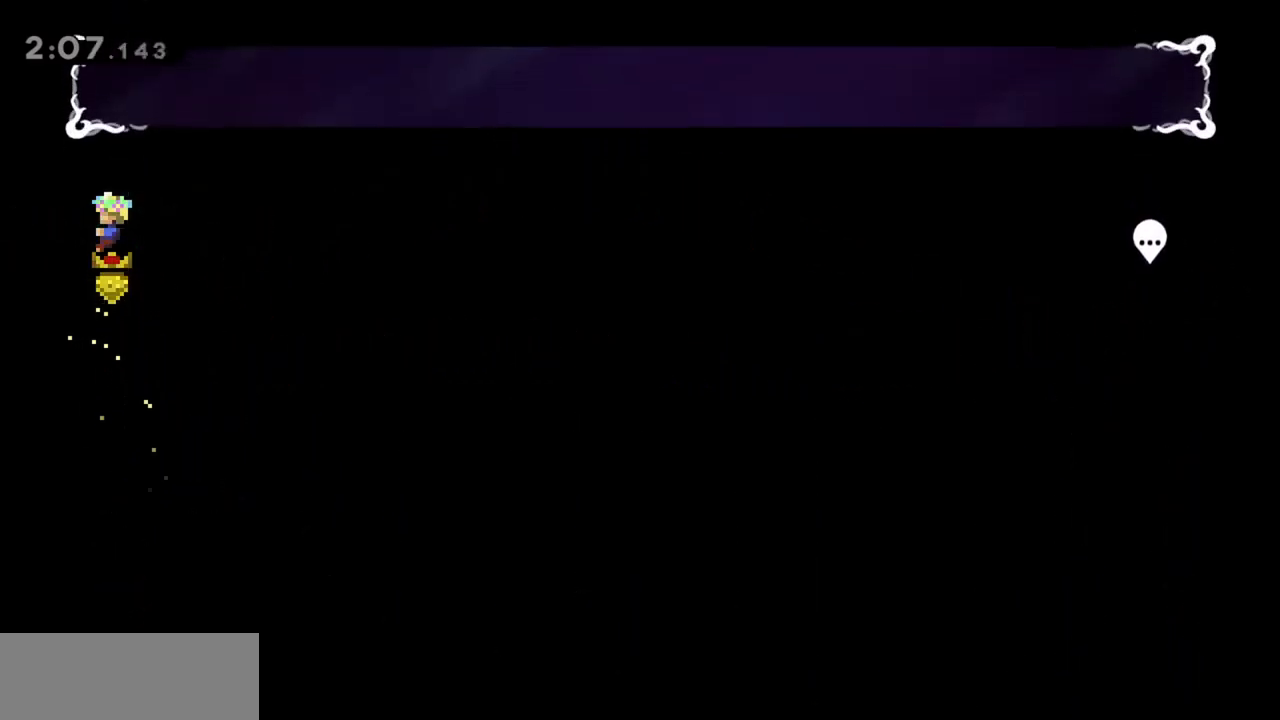
{"keys": ["right"], "events": [[167, "right", "down"], [500, "grab", "up"]]}
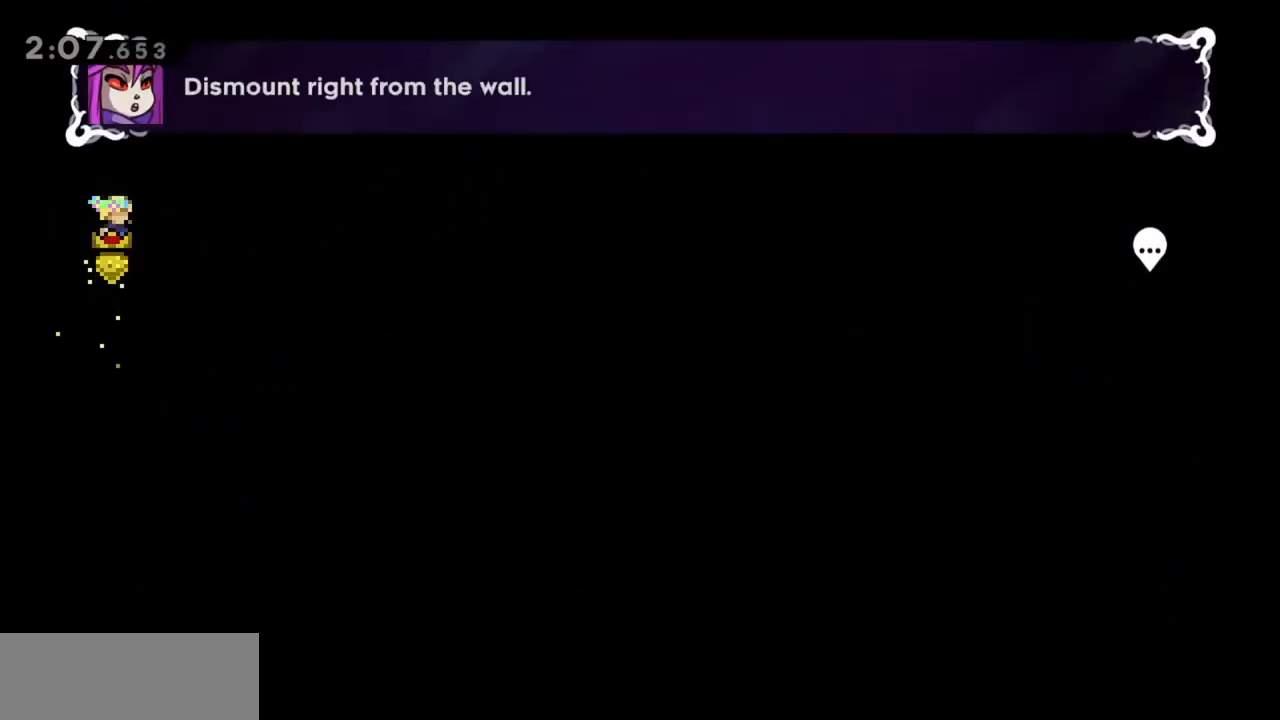
{"keys": ["right"], "events": [[183, "right", "up"], [283, "right", "down"], [367, "right", "up"], [500, "right", "down"]]}
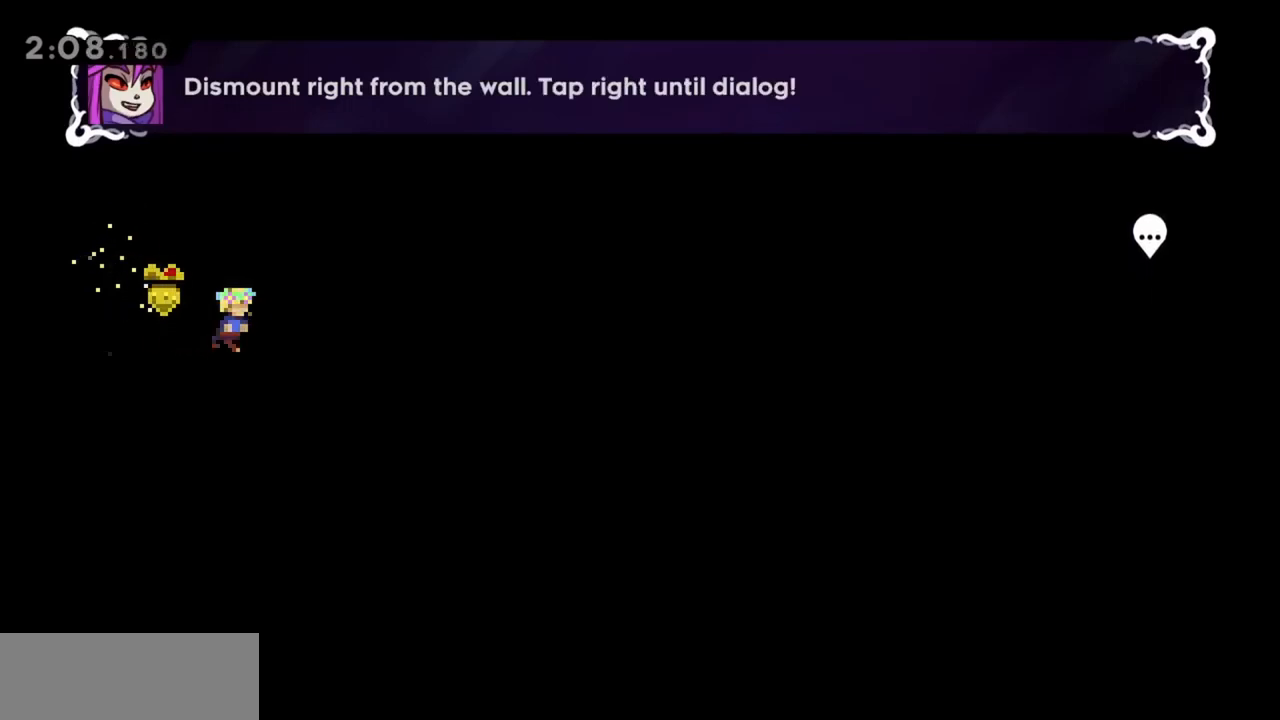
{"keys": [], "events": [[50, "right", "up"], [233, "right", "down"], [283, "right", "up"]]}
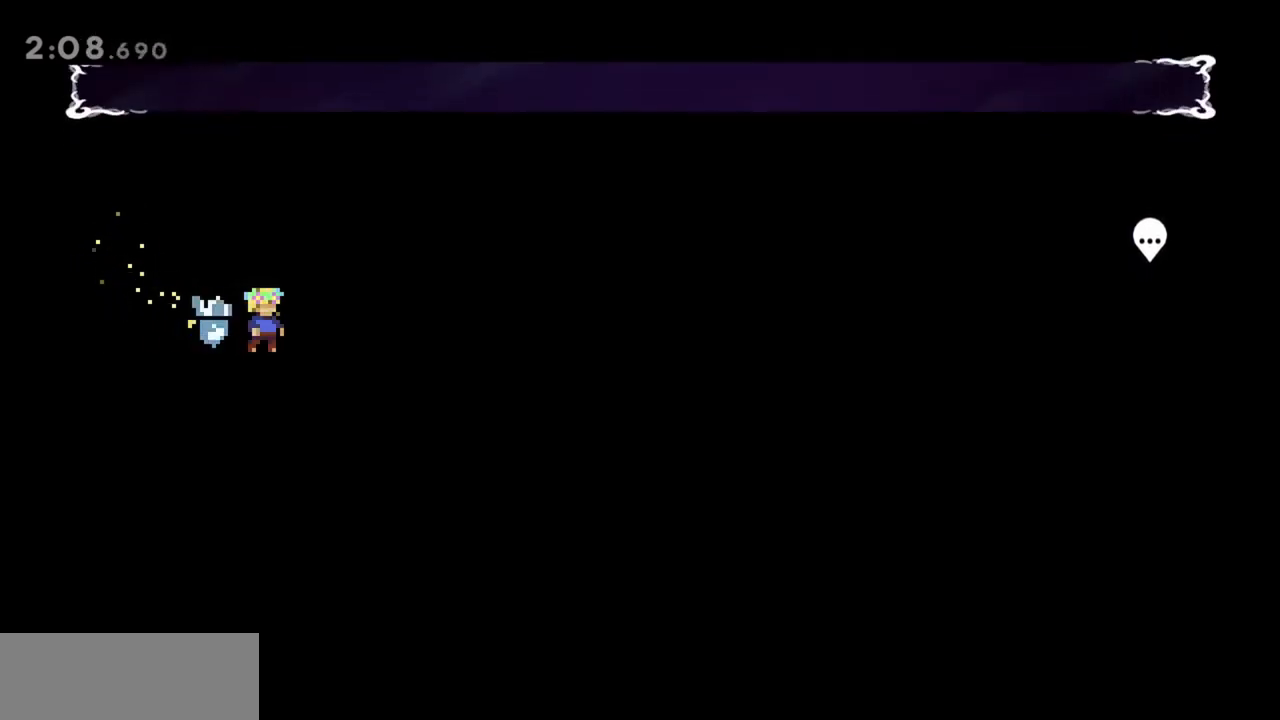
{"keys": ["dash", "down"], "events": [[383, "down", "down"], [433, "dash", "down"]]}
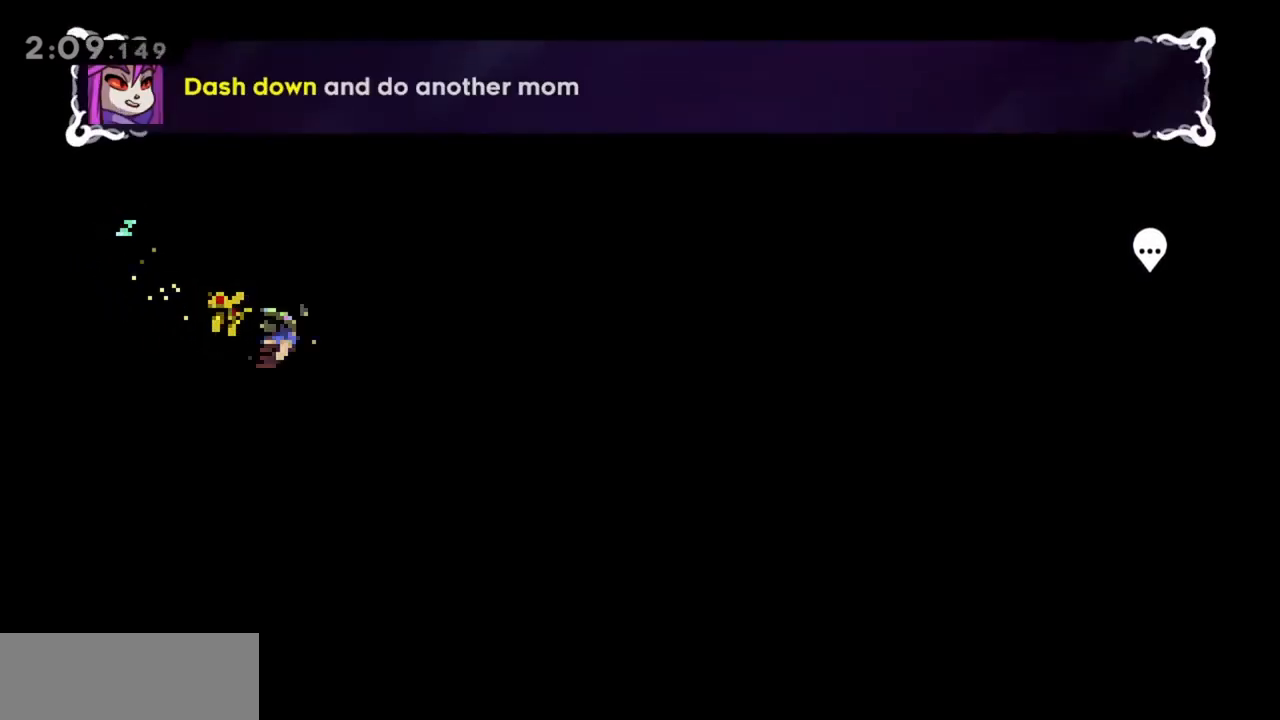
{"keys": ["jump", "right"], "events": [[67, "dash", "up"], [67, "down", "up"], [67, "right", "down"], [167, "jump", "down"]]}
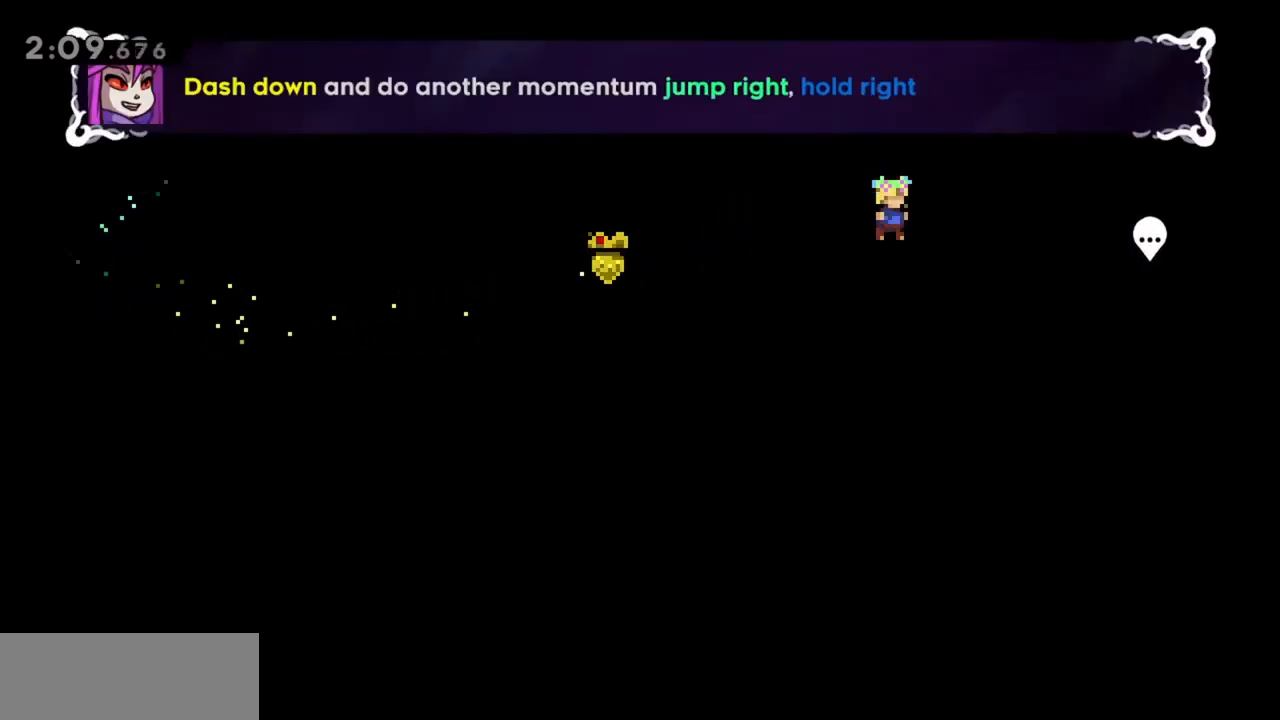
{"keys": ["jump", "right"], "events": [[133, "dash", "down"], [267, "dash", "up"]]}